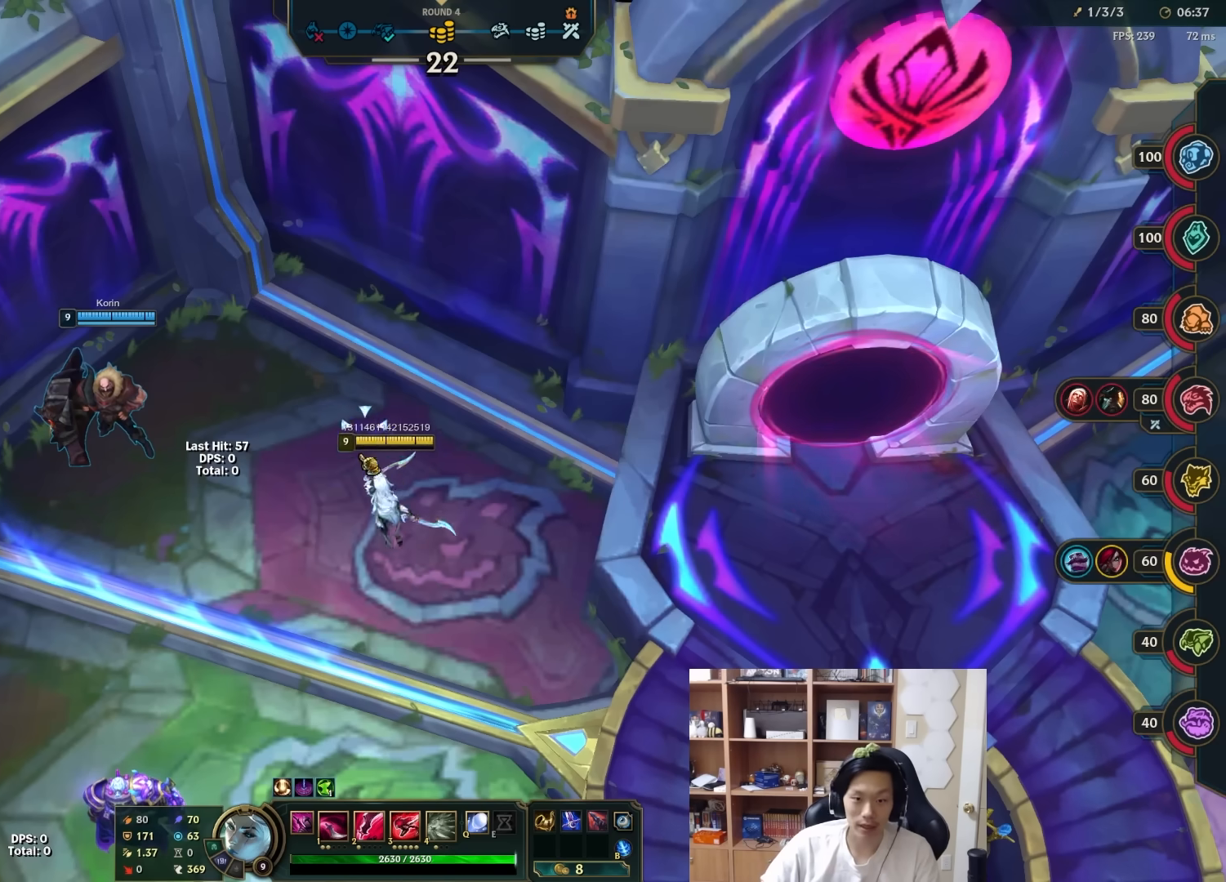
Gameplay with keyboard and mouse; each line is a JSON object with the keys and mouse buttons held at the frame after it. "events" lists presses ("down") and releases ("up") of "1", "2", "3", "4", "5", "a", "alt", "c", "ctrl", "d", "e", "f", "q", "r", "s", "shift", "space", "tab", "v", "w", "x", "z", "mouse_left", "mouse_middle", "mouse_right", "mouse_wheel_up" and "mouse_wheel_down" between this image and that frame as [ms after this image, input, new state], when the widget could be followed in between. "mouse_left", "mouse_middle", "mouse_right", "mouse_wheel_up", "mouse_wheel_down" = the "left", "middle", "right", "wheel_up", "wheel_down" buttons of the "mouse" list. No other keys are recorded. Mouse movement is not recorded.
{"keys": [], "mouse": [], "events": [[17, "mouse_right", "up"], [150, "mouse_right", "down"], [250, "mouse_right", "up"], [317, "mouse_right", "down"], [417, "mouse_right", "up"]]}
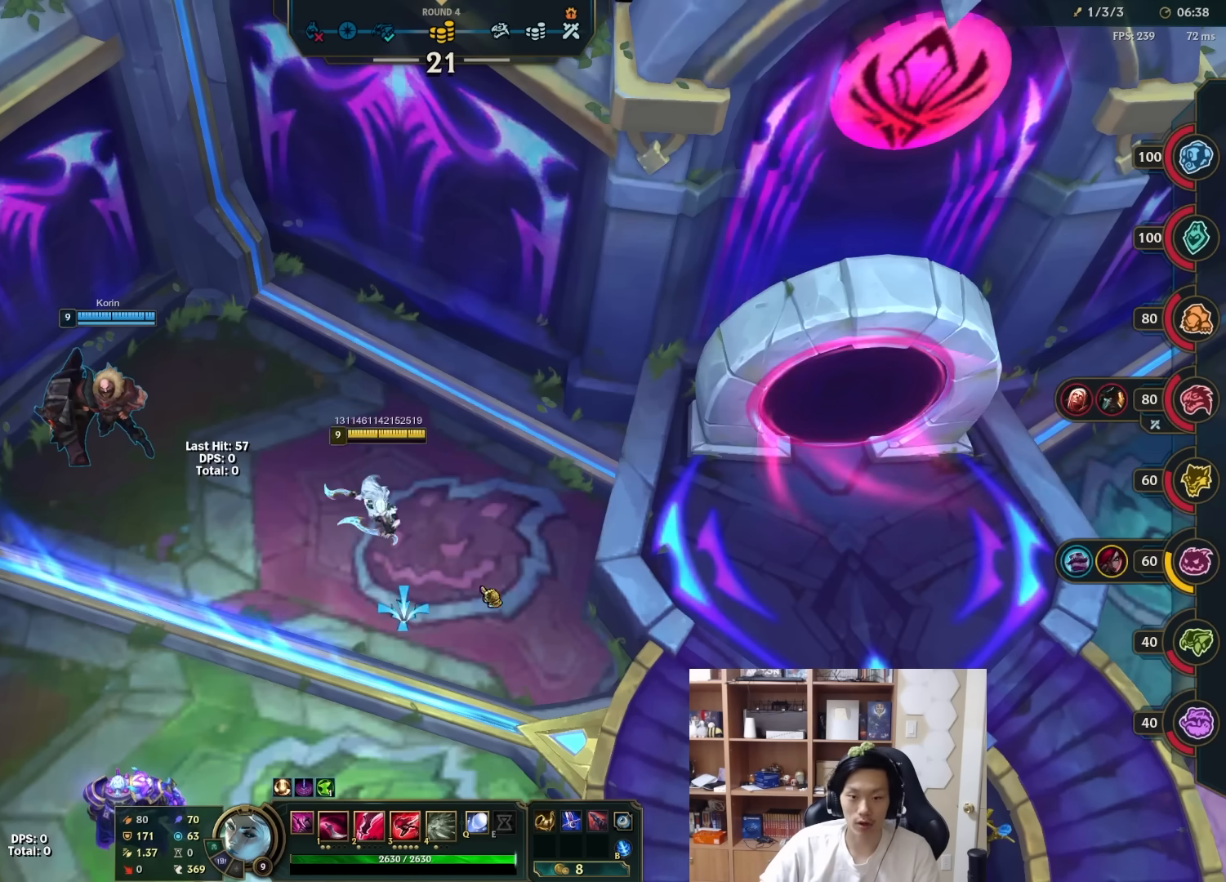
{"keys": ["tab"], "mouse": [], "events": [[67, "tab", "down"]]}
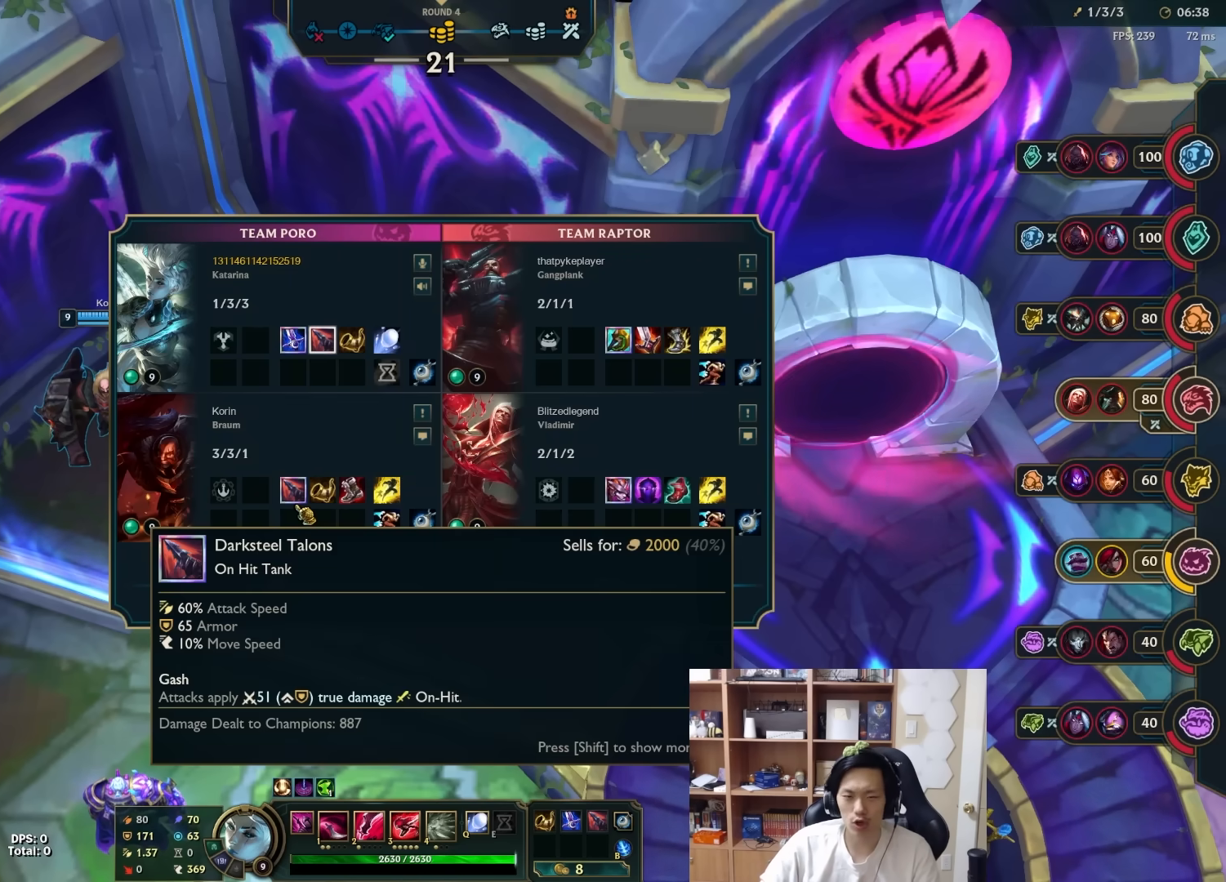
{"keys": ["tab"], "mouse": [], "events": []}
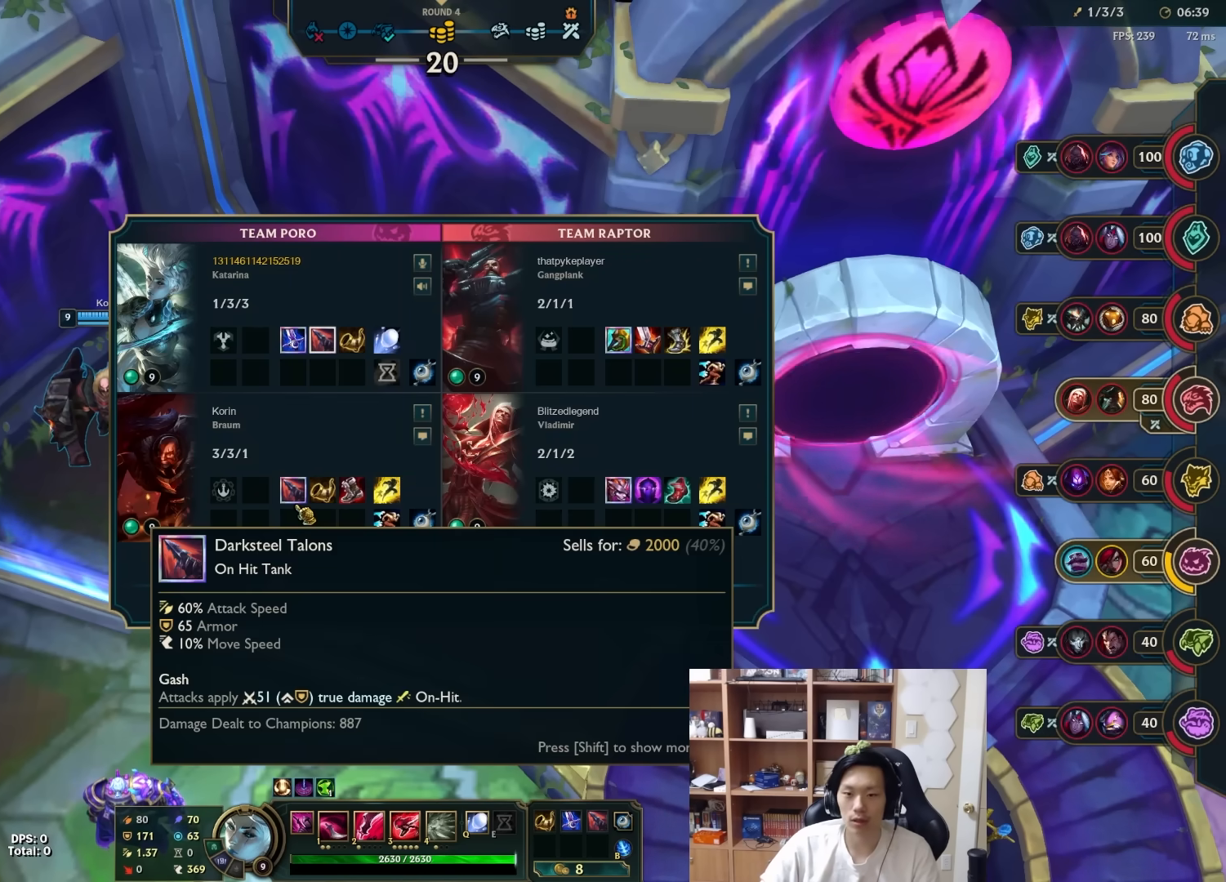
{"keys": [], "mouse": ["right"], "events": [[233, "tab", "up"], [300, "mouse_right", "down"], [367, "mouse_right", "up"], [433, "mouse_right", "down"]]}
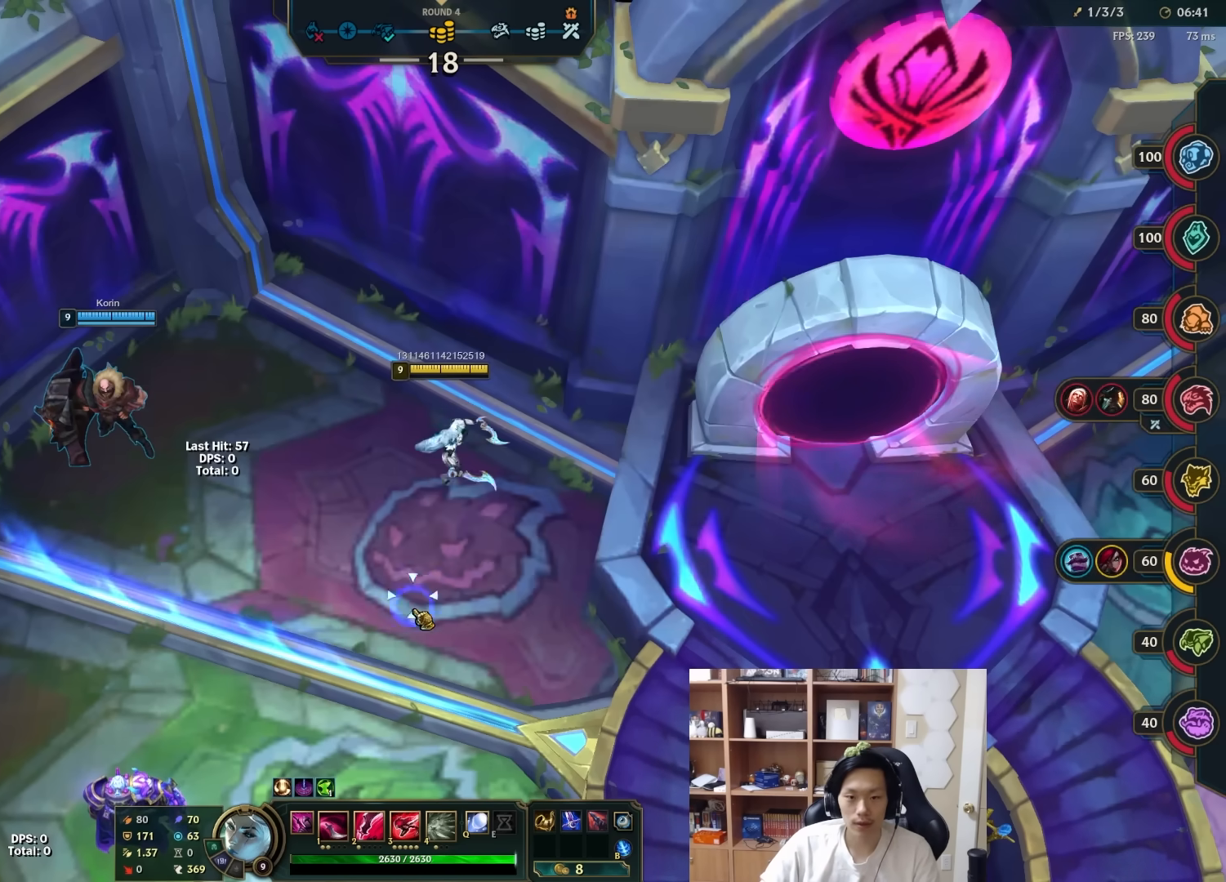
{"keys": ["tab"], "mouse": [], "events": [[33, "mouse_right", "up"], [67, "tab", "down"]]}
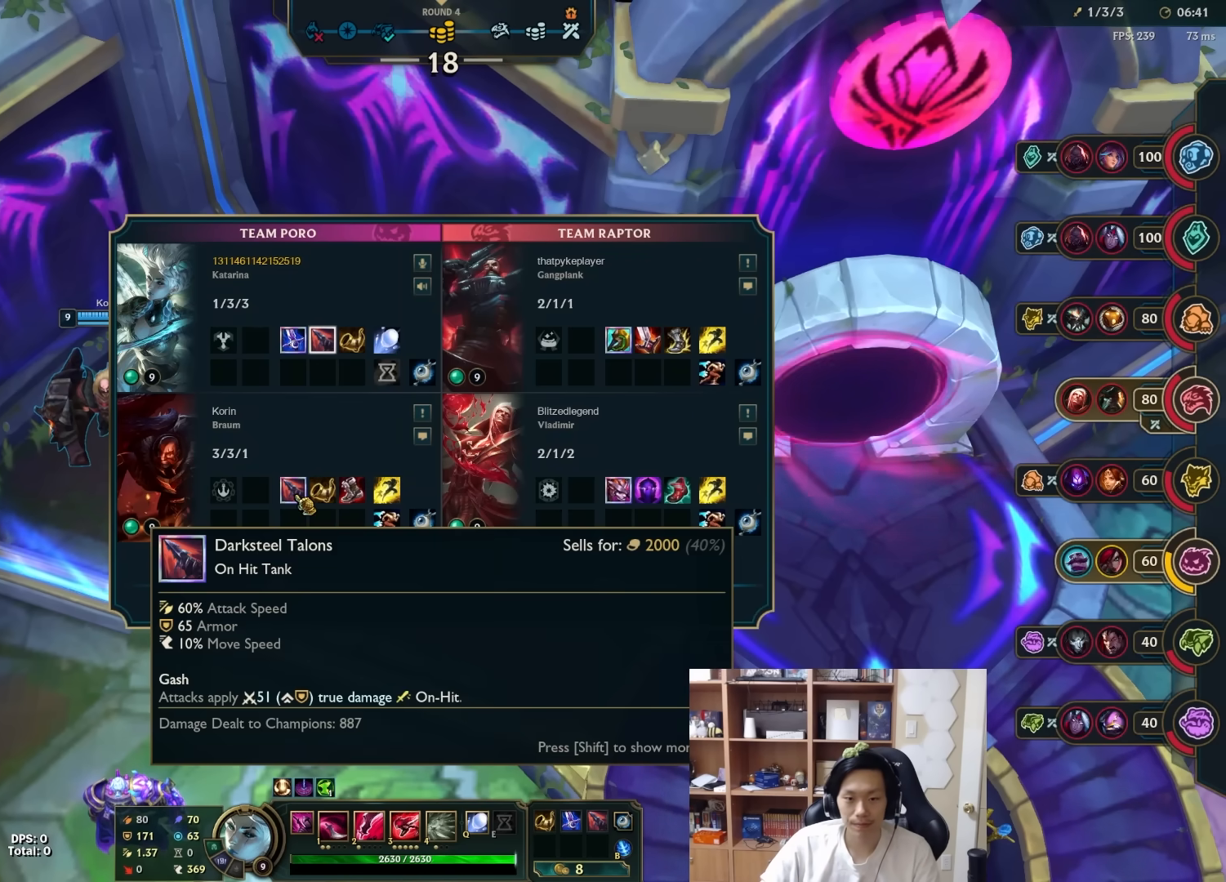
{"keys": ["tab"], "mouse": [], "events": []}
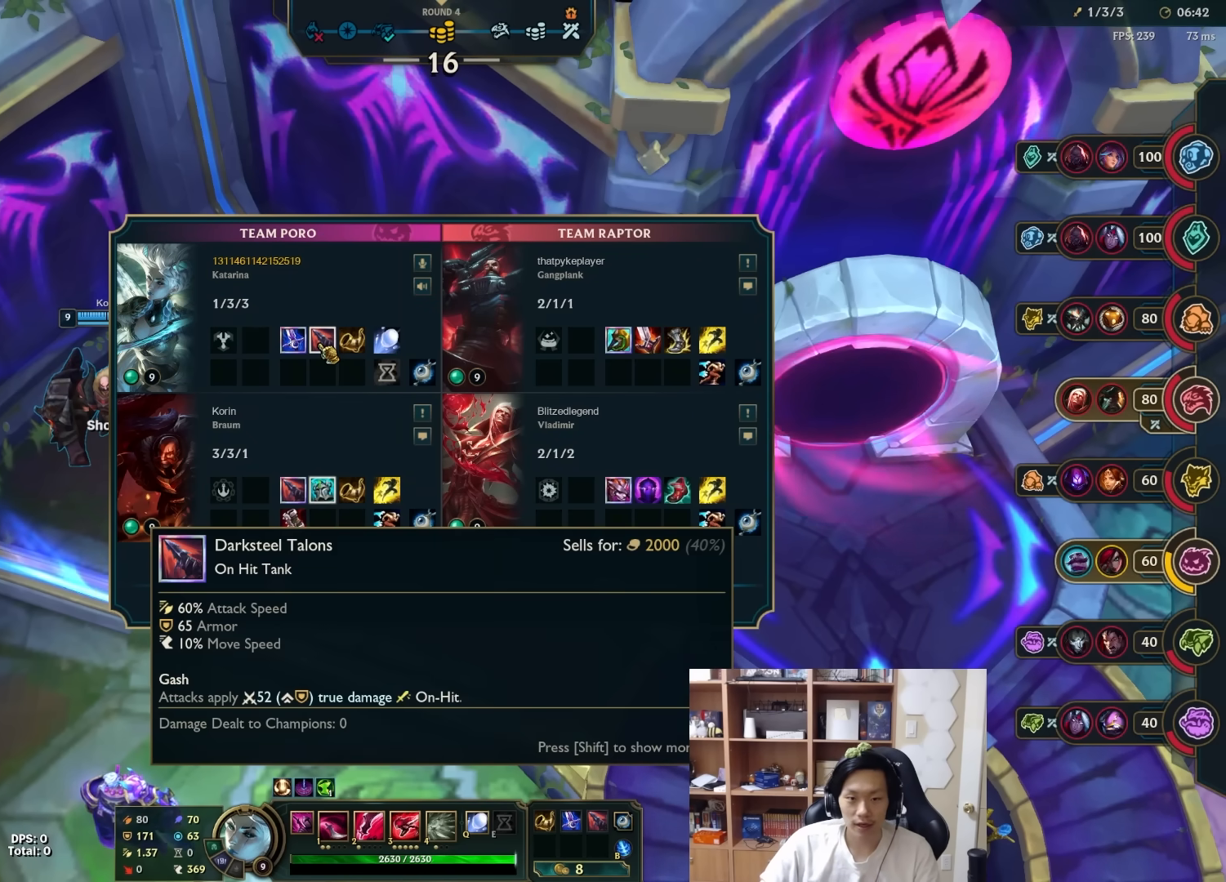
{"keys": ["tab"], "mouse": [], "events": [[100, "mouse_left", "down"], [167, "mouse_left", "up"], [233, "mouse_left", "down"], [333, "mouse_left", "up"], [400, "mouse_left", "down"], [483, "mouse_left", "up"]]}
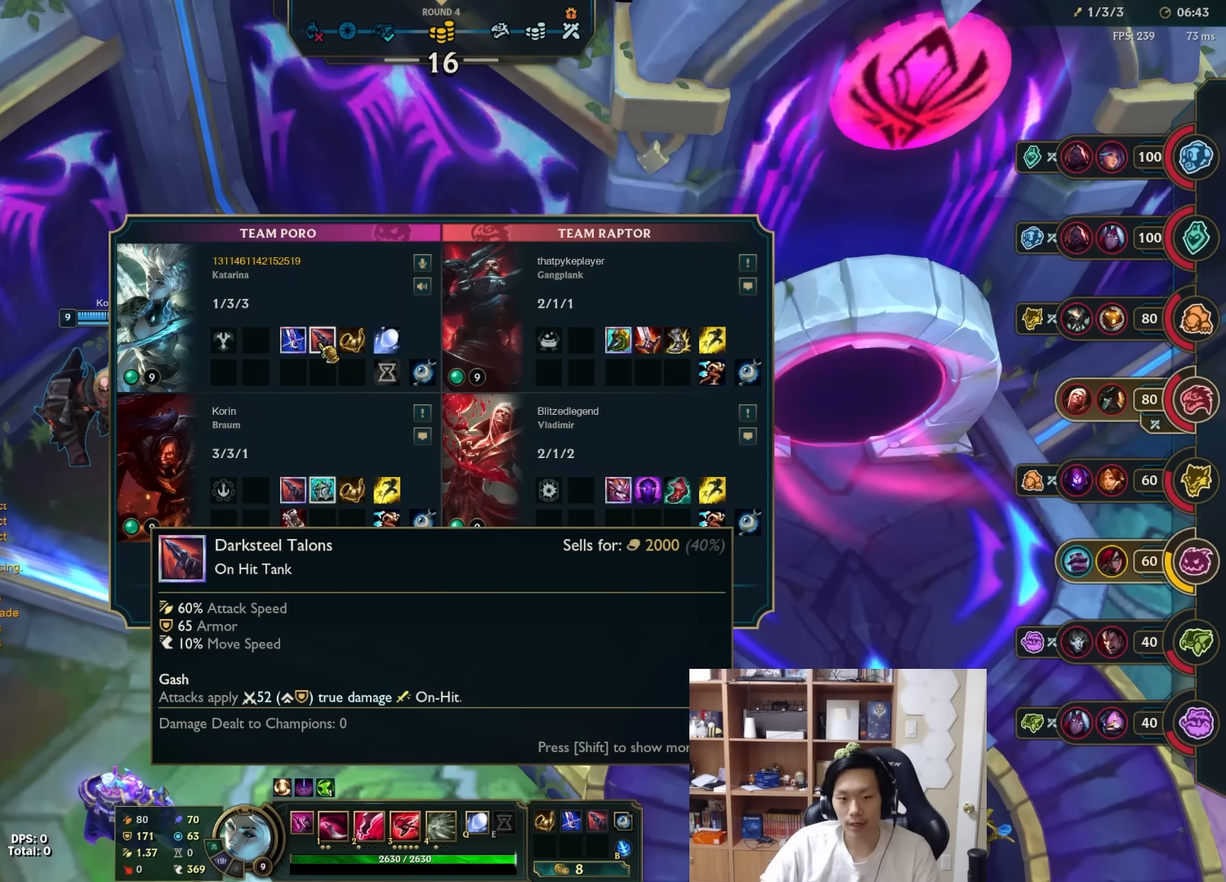
{"keys": [], "mouse": ["right"], "events": [[250, "tab", "up"], [283, "mouse_right", "down"], [383, "mouse_right", "up"], [483, "mouse_right", "down"]]}
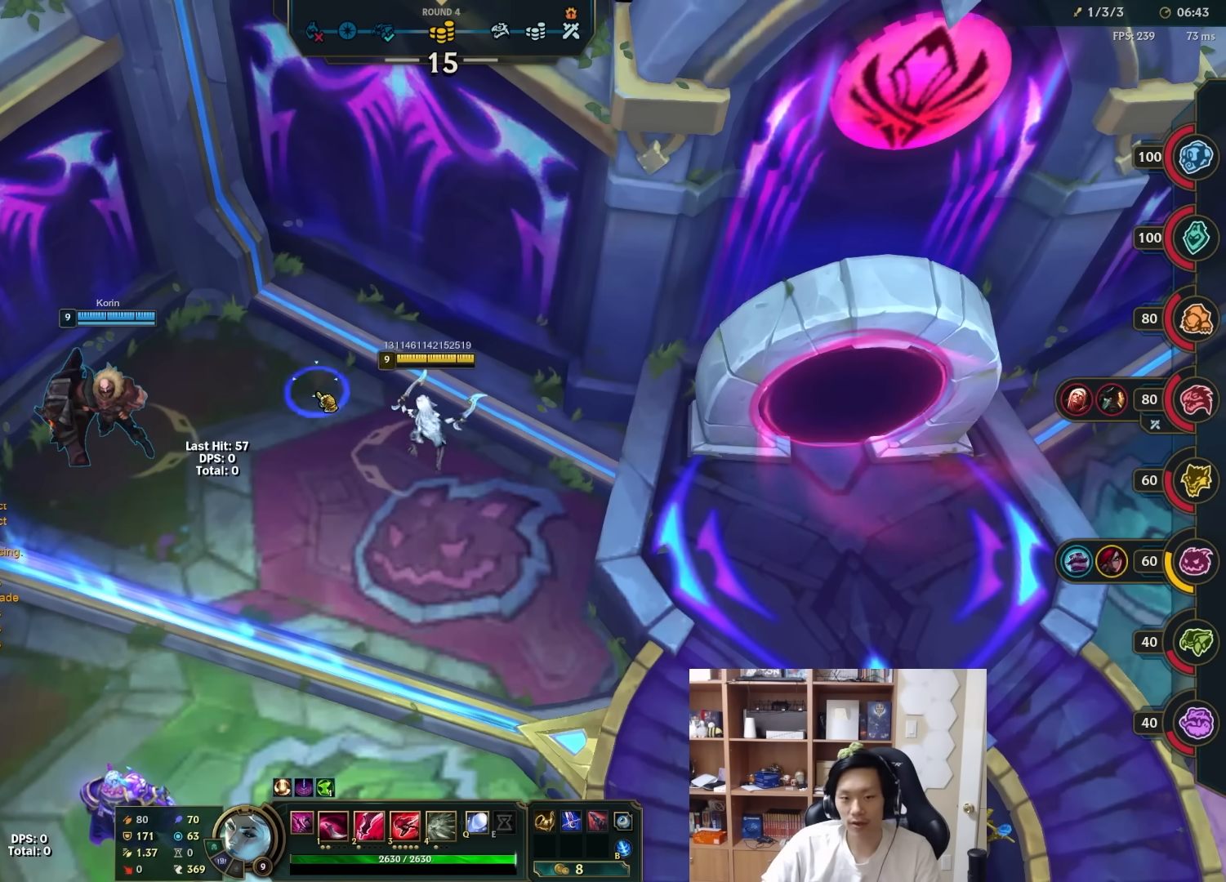
{"keys": ["tab"], "mouse": [], "events": [[50, "mouse_right", "up"], [167, "tab", "down"]]}
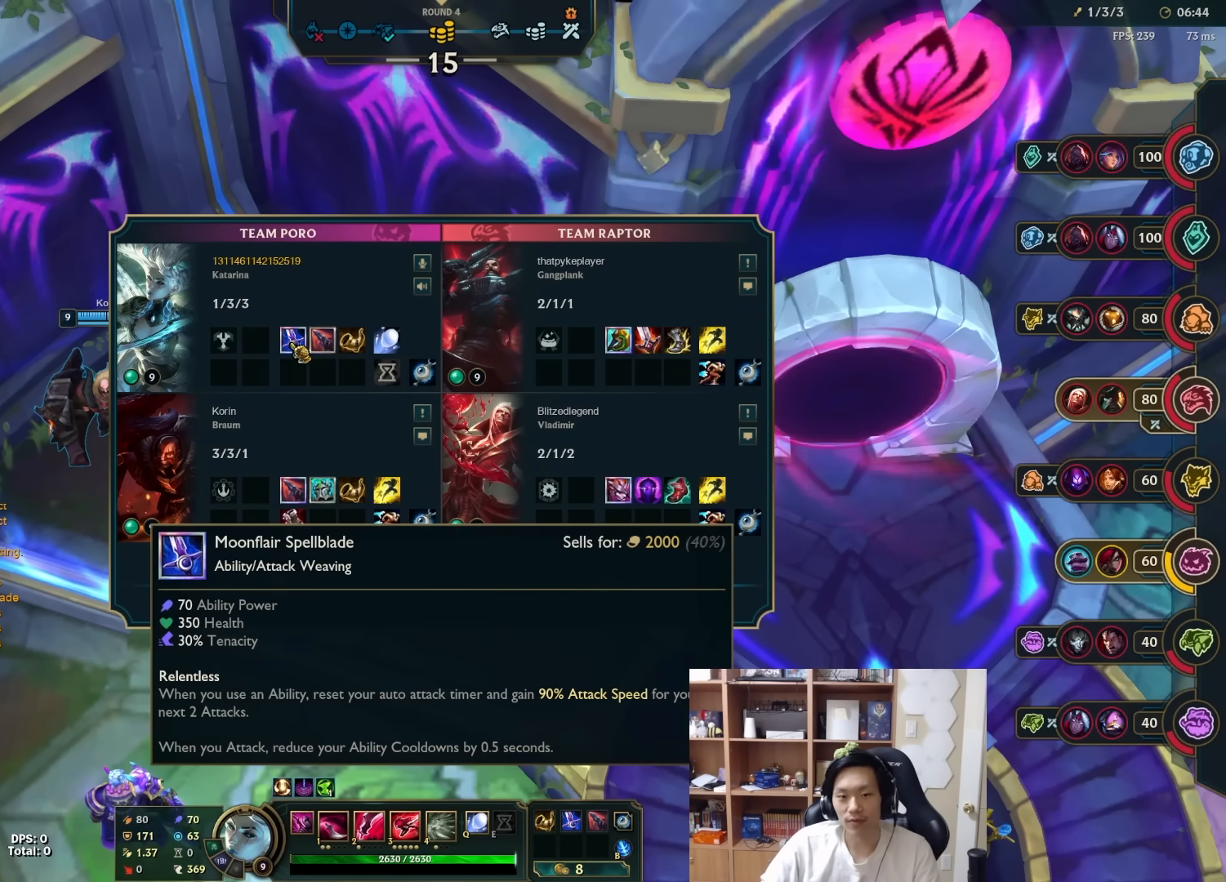
{"keys": [], "mouse": [], "events": [[383, "tab", "up"]]}